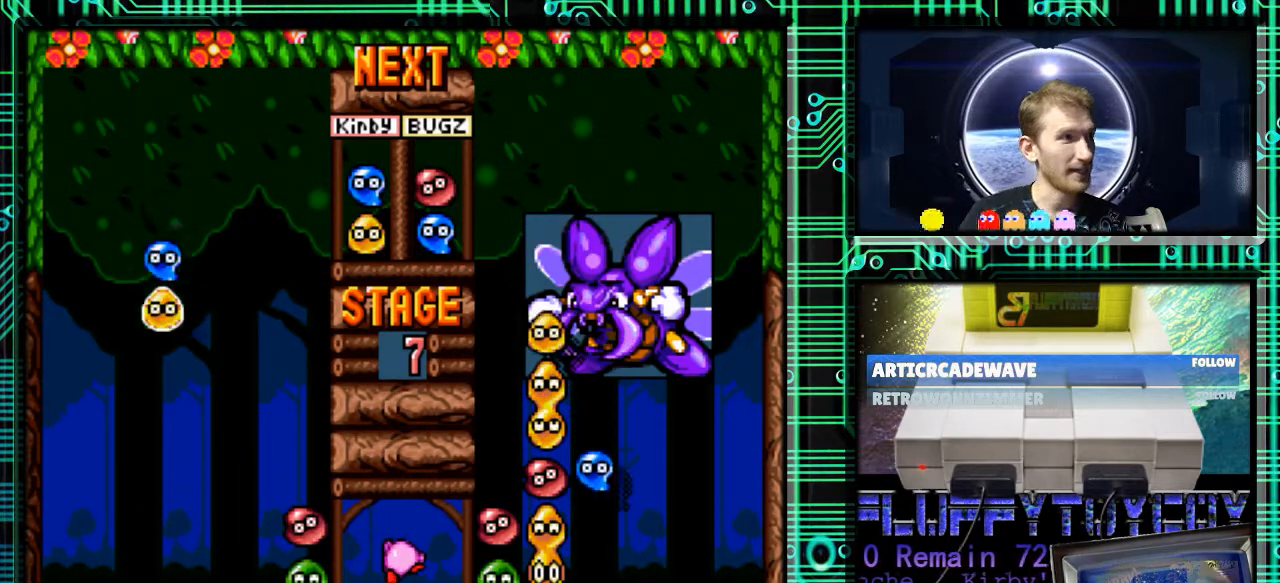
Gameplay with a controller (Nintendo layout); each line is a JSON object with the inputs held at the frame after it. "events" lists button and stick changes between this image and that frame as [ms after this image, input, new state], when the widget could be followed in between. Not read: L3 R3.
{"buttons": ["DPAD_LEFT"], "events": [[67, "DPAD_RIGHT", "down"], [167, "DPAD_RIGHT", "up"], [267, "B", "down"], [300, "DPAD_LEFT", "down"], [400, "B", "up"]]}
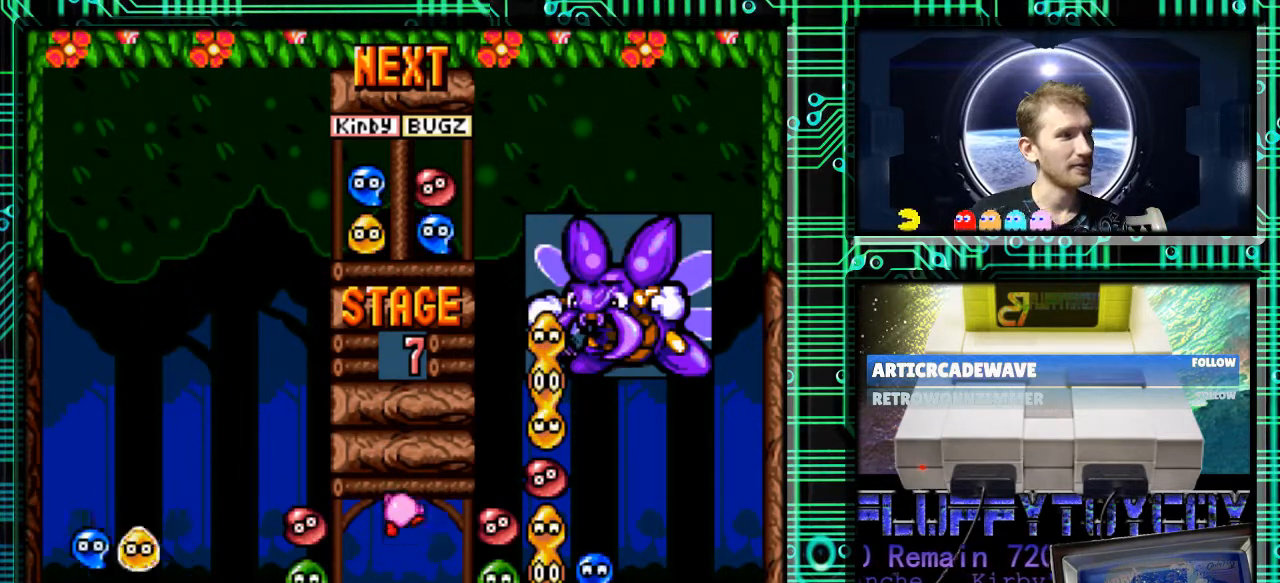
{"buttons": [], "events": [[167, "DPAD_LEFT", "up"], [200, "DPAD_DOWN", "down"], [500, "DPAD_DOWN", "up"]]}
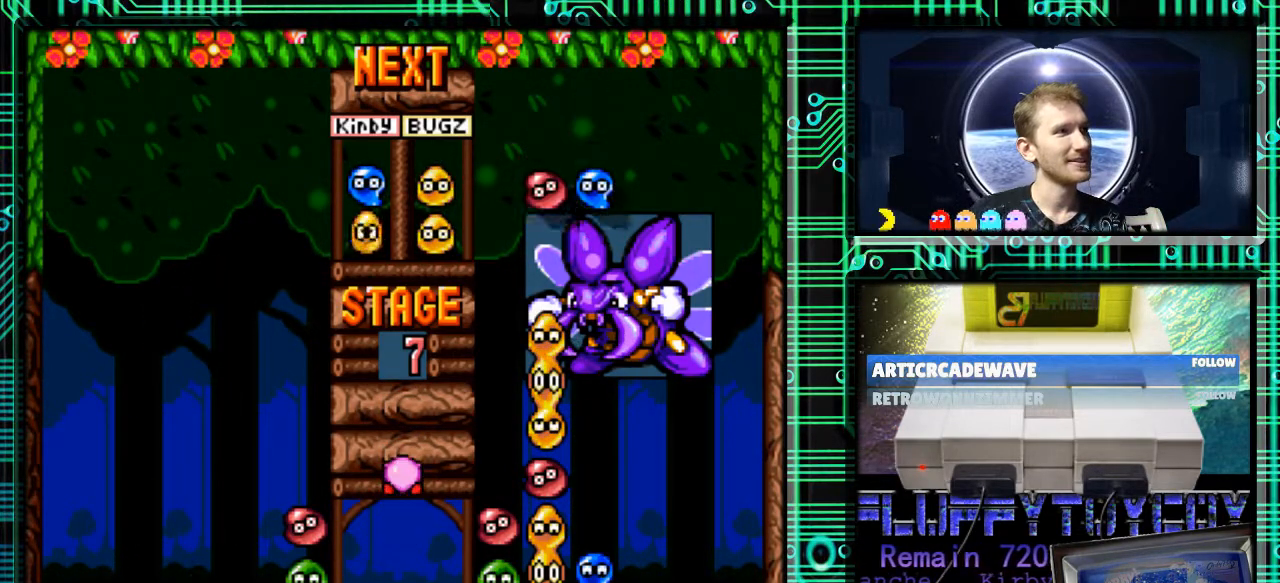
{"buttons": [], "events": []}
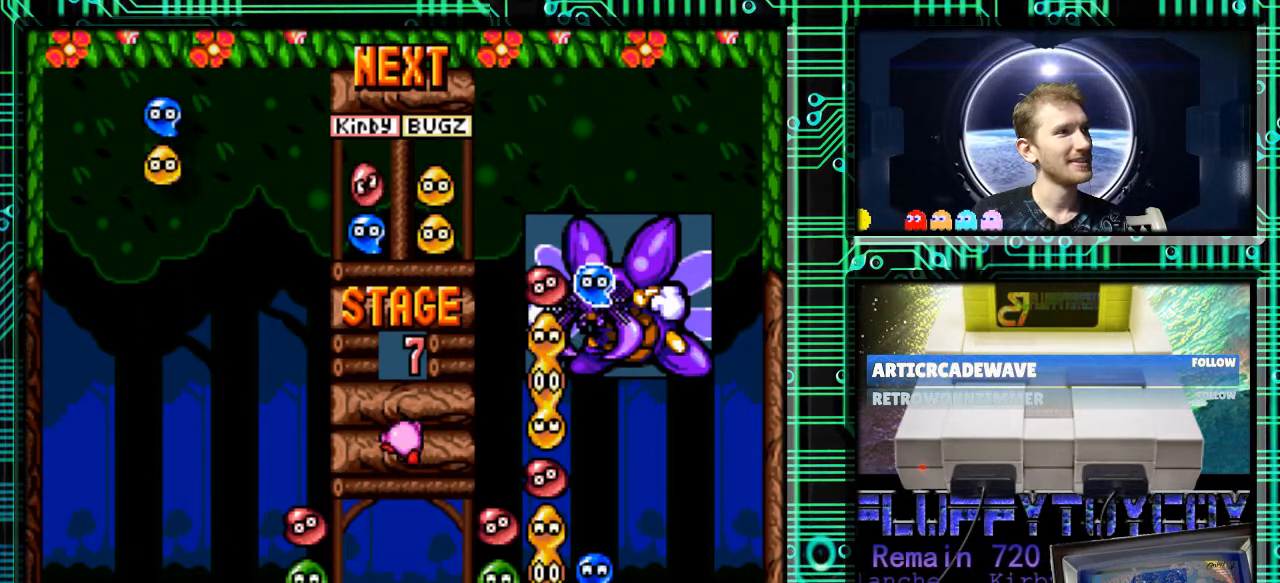
{"buttons": ["DPAD_LEFT"], "events": [[67, "DPAD_LEFT", "down"], [100, "B", "down"], [233, "B", "up"], [300, "B", "down"], [467, "B", "up"]]}
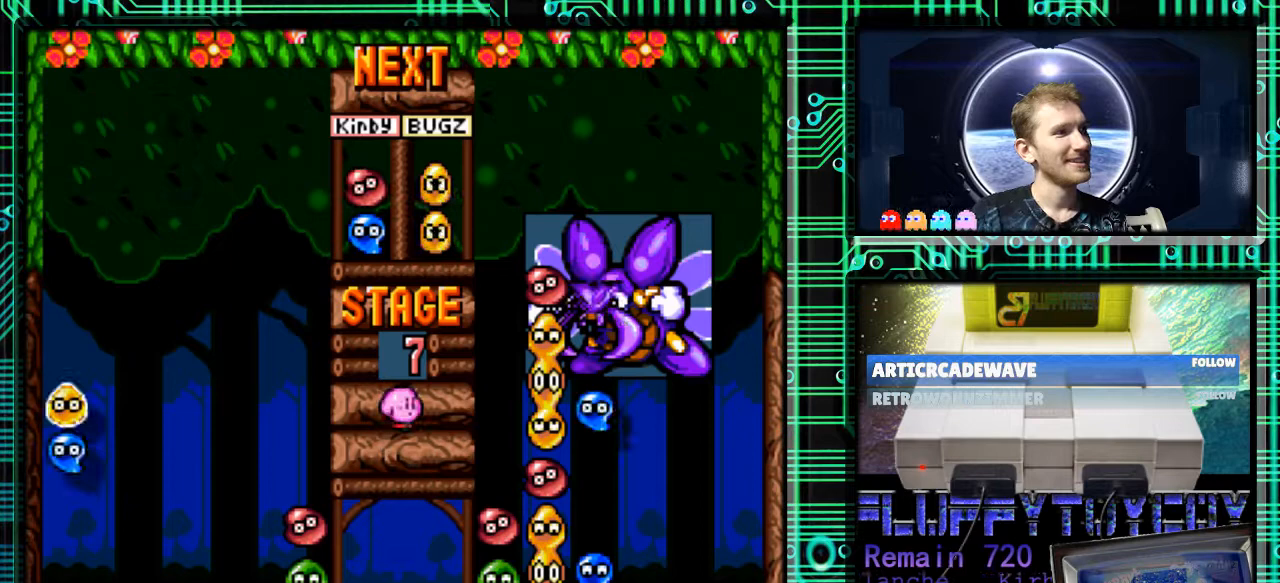
{"buttons": ["DPAD_DOWN"], "events": [[133, "DPAD_DOWN", "down"], [133, "DPAD_LEFT", "up"]]}
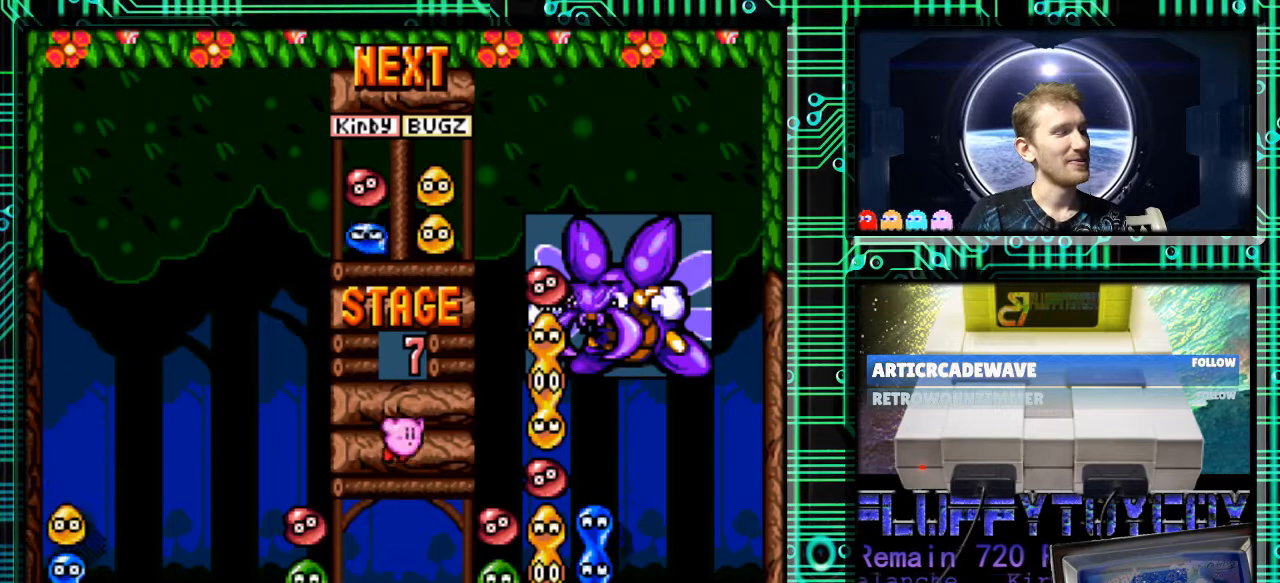
{"buttons": [], "events": [[33, "DPAD_DOWN", "up"]]}
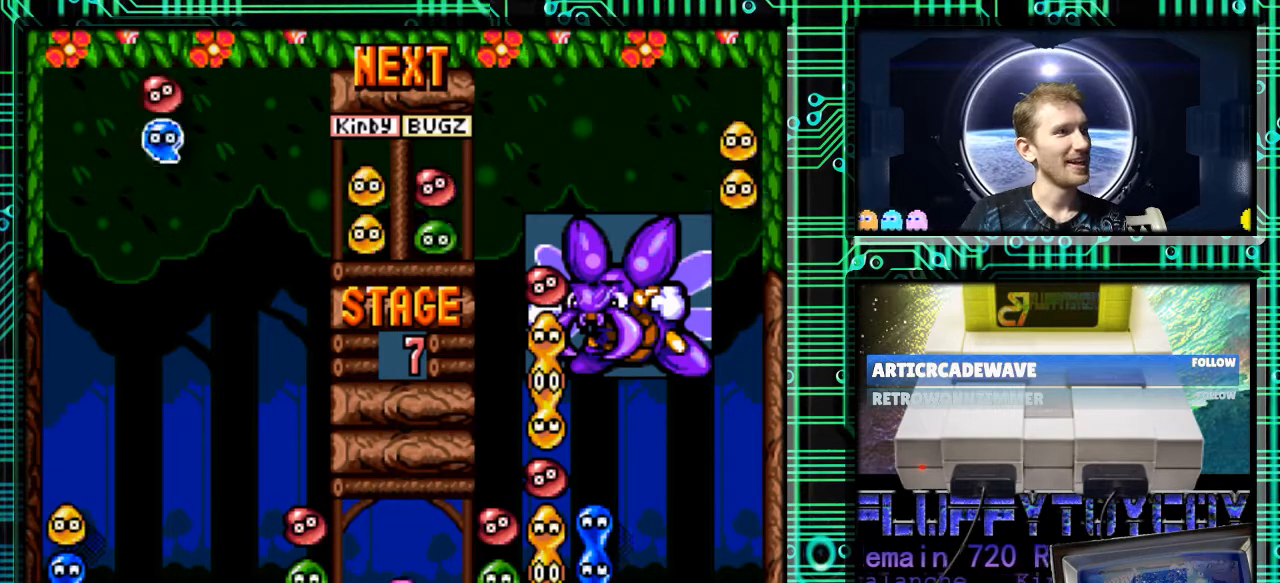
{"buttons": ["B"], "events": [[167, "B", "down"], [300, "B", "up"], [400, "B", "down"]]}
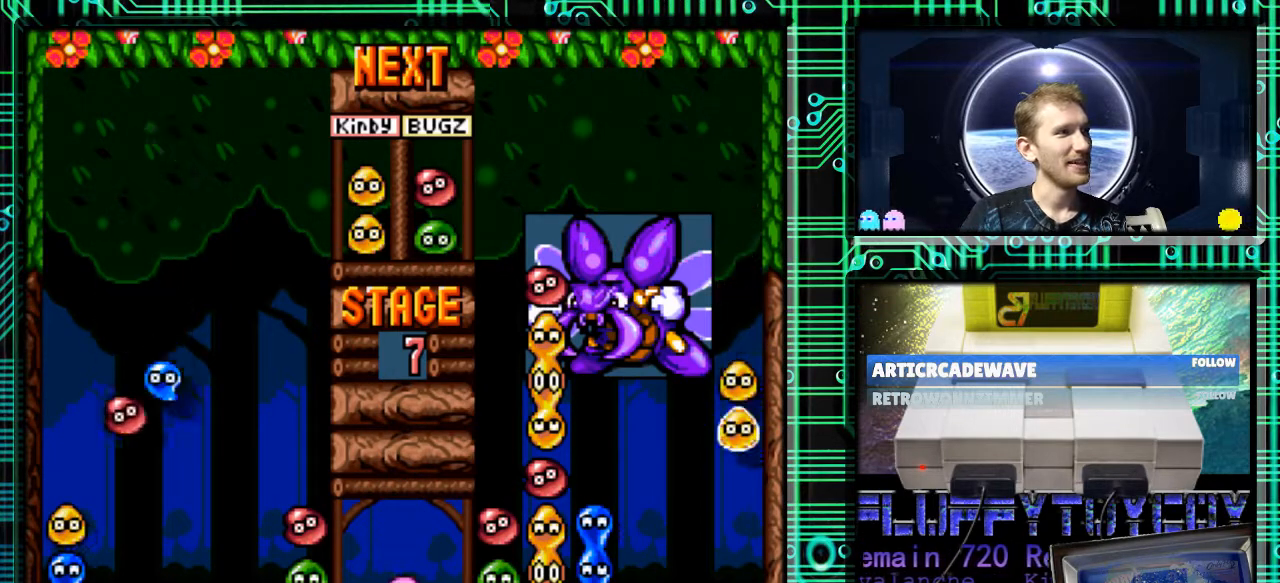
{"buttons": [], "events": [[33, "B", "up"], [100, "B", "down"], [200, "DPAD_LEFT", "down"], [233, "B", "up"], [333, "B", "down"], [333, "DPAD_LEFT", "up"], [467, "B", "up"]]}
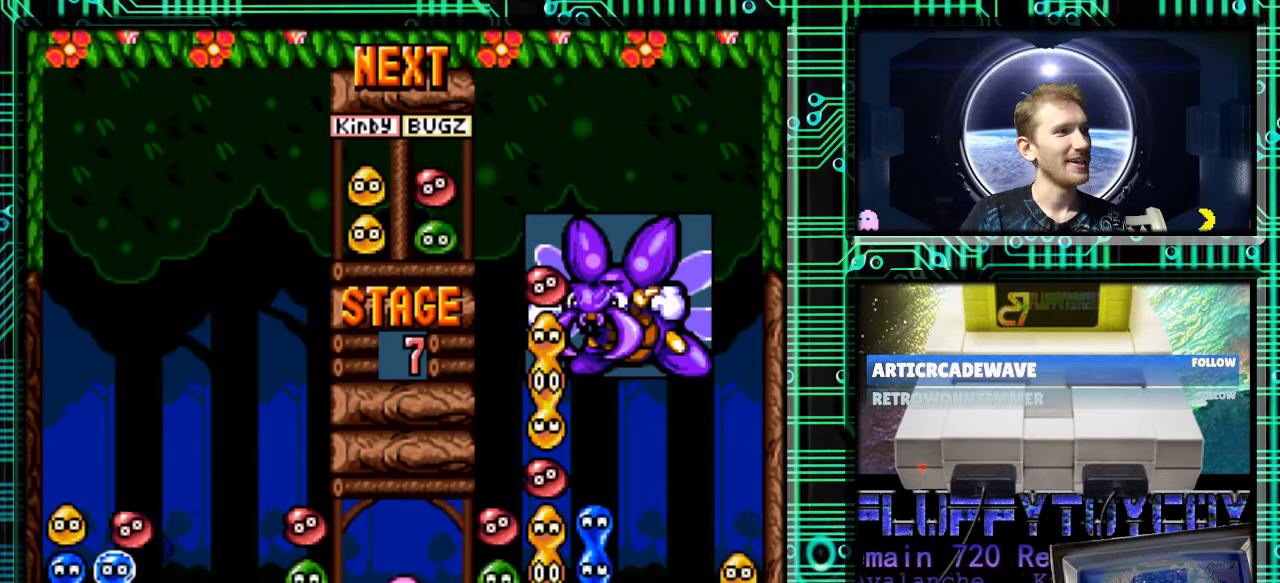
{"buttons": [], "events": [[100, "DPAD_LEFT", "down"], [200, "DPAD_LEFT", "up"]]}
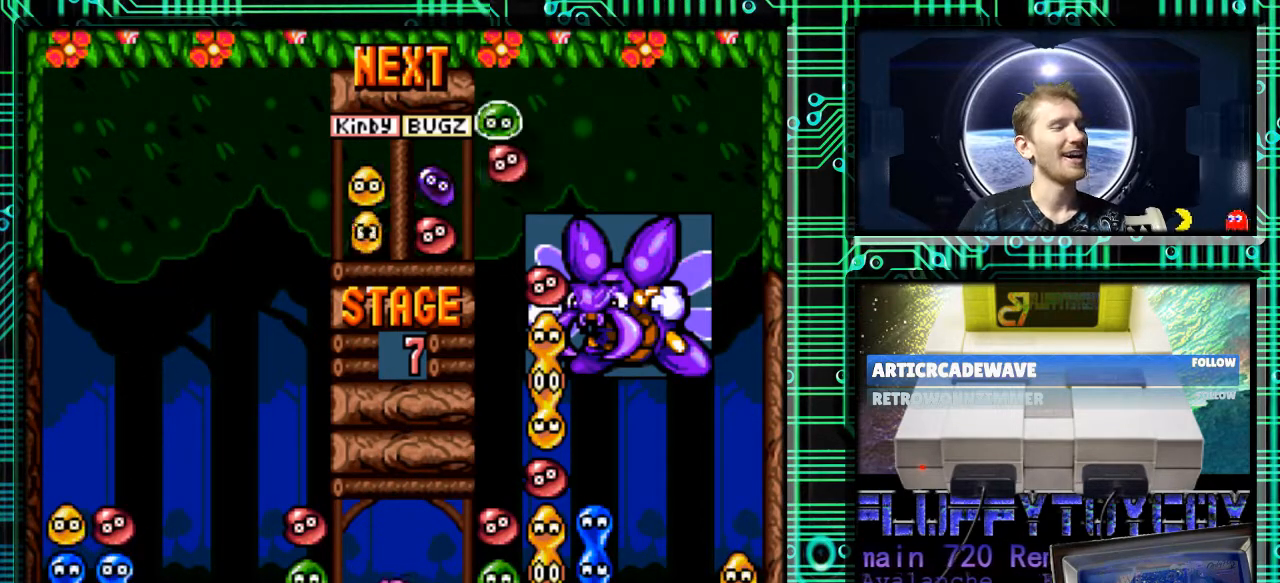
{"buttons": [], "events": []}
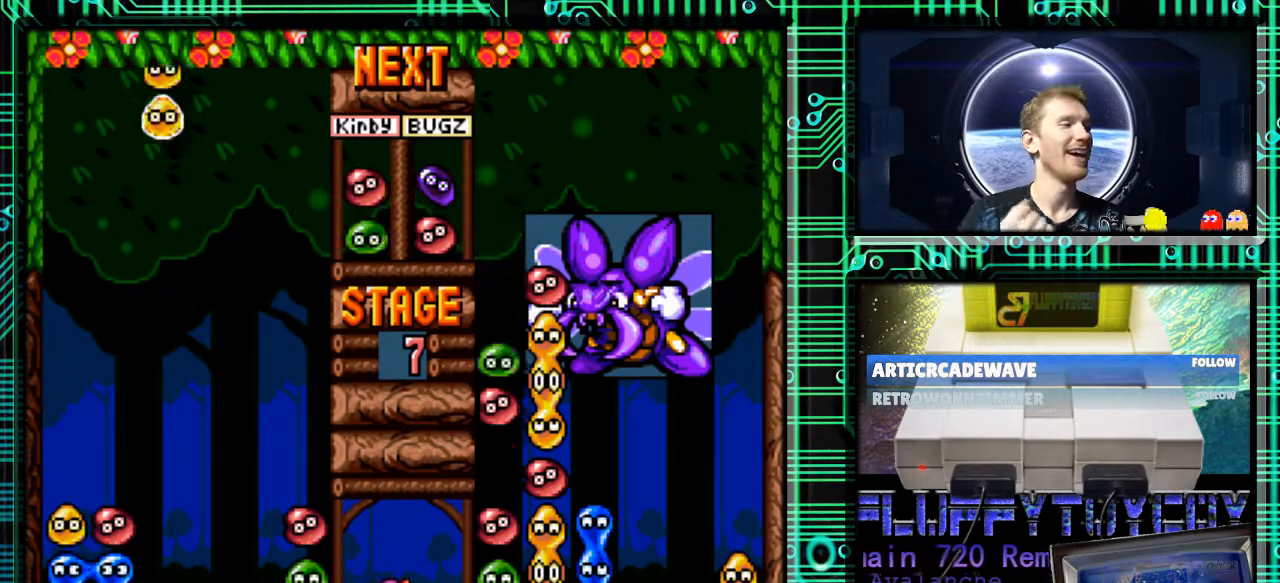
{"buttons": [], "events": []}
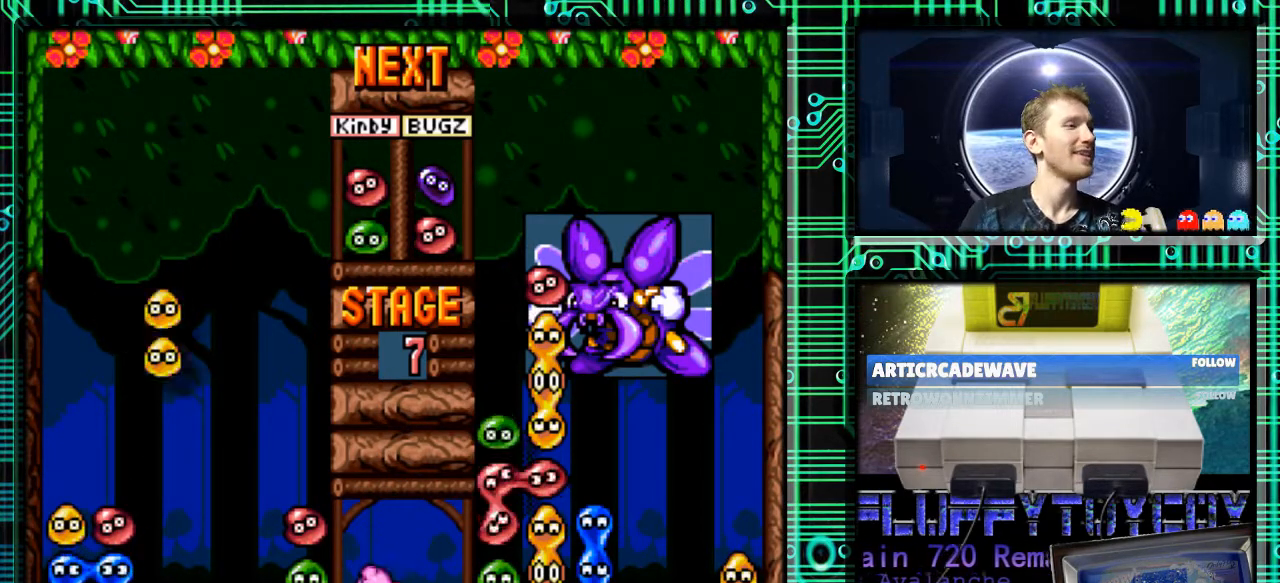
{"buttons": ["DPAD_LEFT"], "events": [[33, "DPAD_RIGHT", "down"], [200, "DPAD_RIGHT", "up"], [233, "B", "down"], [367, "B", "up"], [400, "DPAD_LEFT", "down"]]}
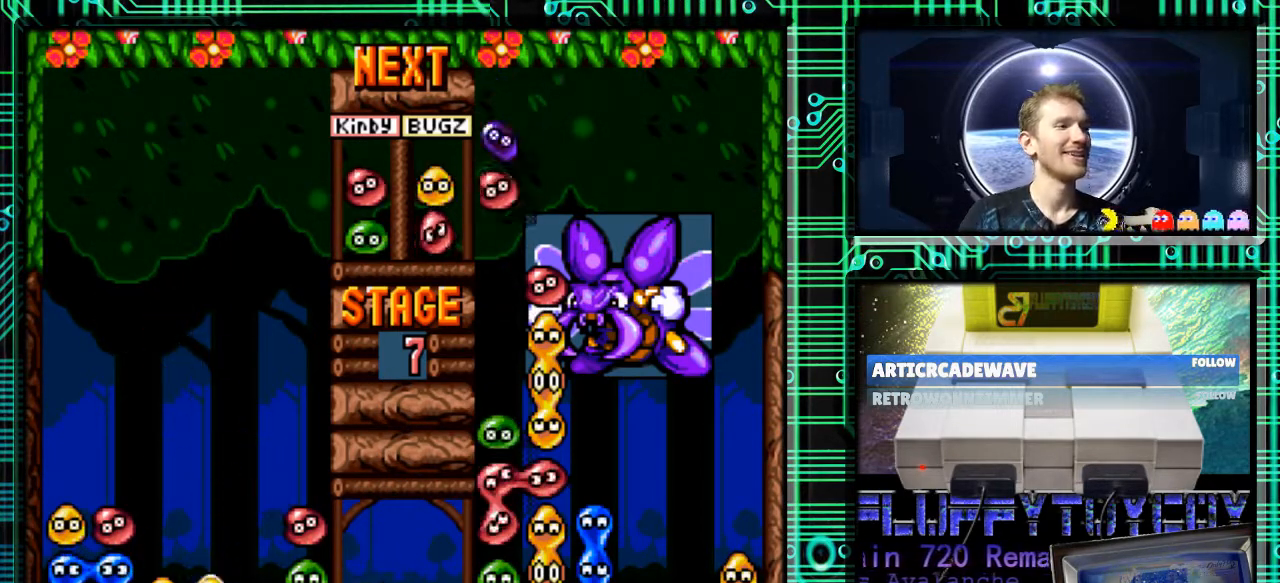
{"buttons": [], "events": [[33, "DPAD_LEFT", "up"], [233, "DPAD_DOWN", "down"], [400, "DPAD_DOWN", "up"]]}
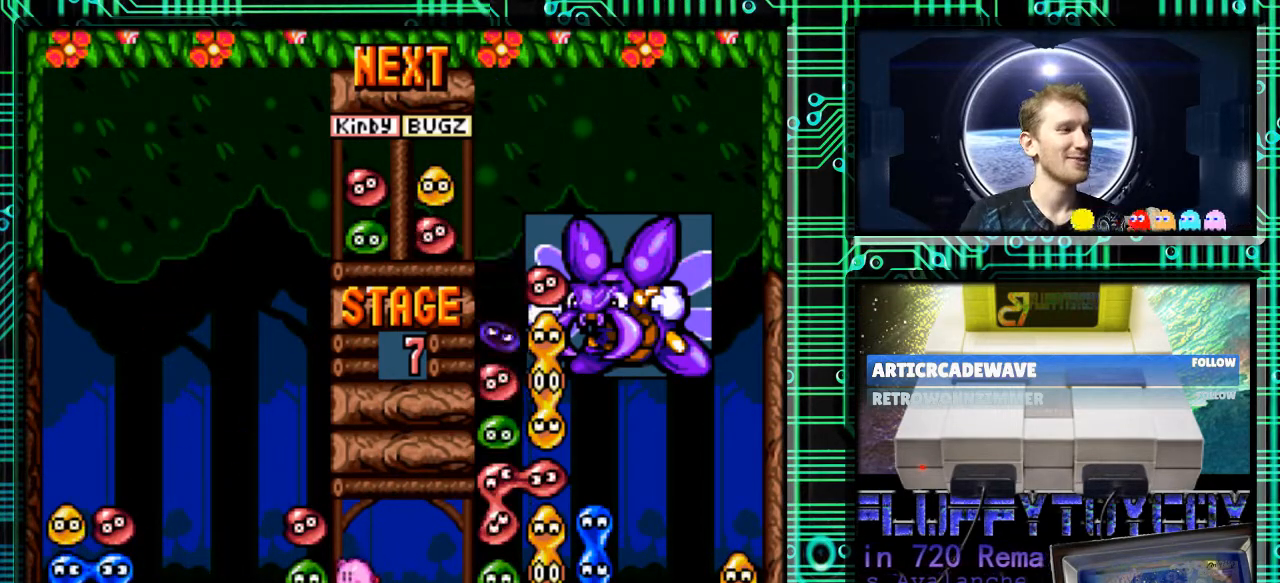
{"buttons": [], "events": []}
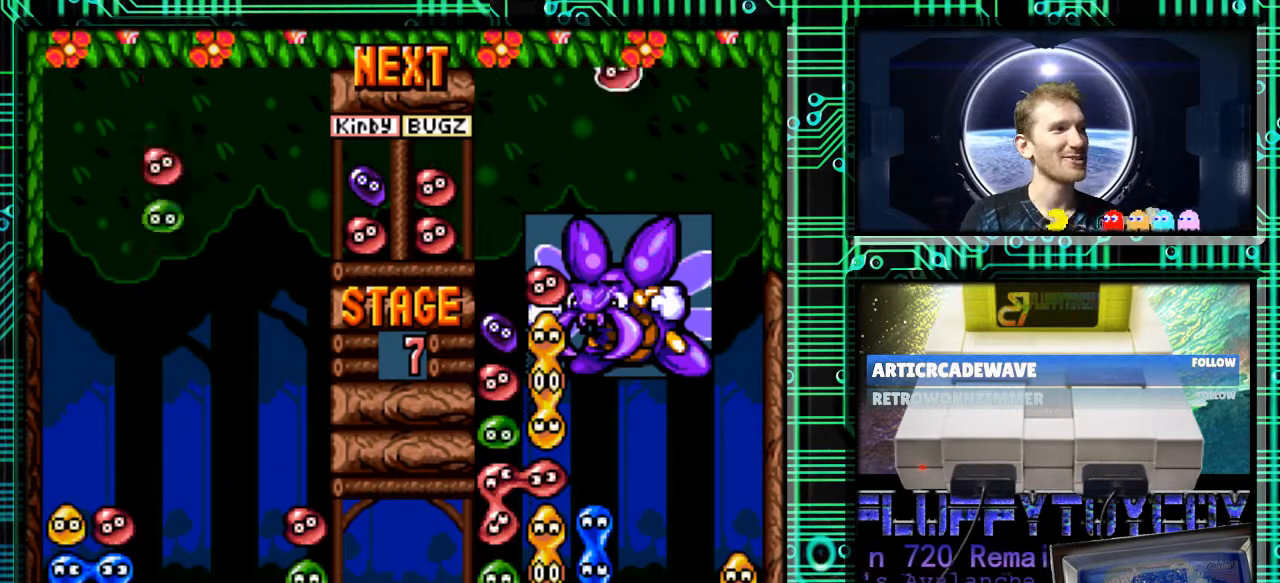
{"buttons": [], "events": [[167, "DPAD_RIGHT", "down"], [300, "DPAD_RIGHT", "up"]]}
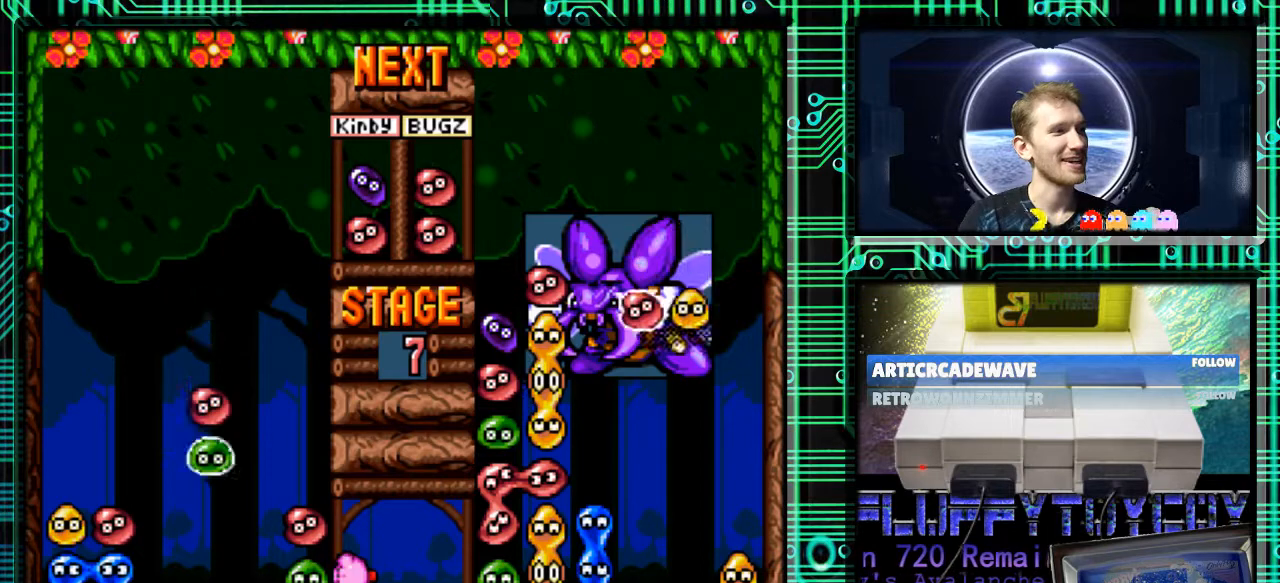
{"buttons": ["B", "DPAD_RIGHT"], "events": [[100, "DPAD_RIGHT", "down"], [200, "DPAD_RIGHT", "up"], [233, "B", "down"], [333, "B", "up"], [400, "B", "down"], [500, "DPAD_RIGHT", "down"]]}
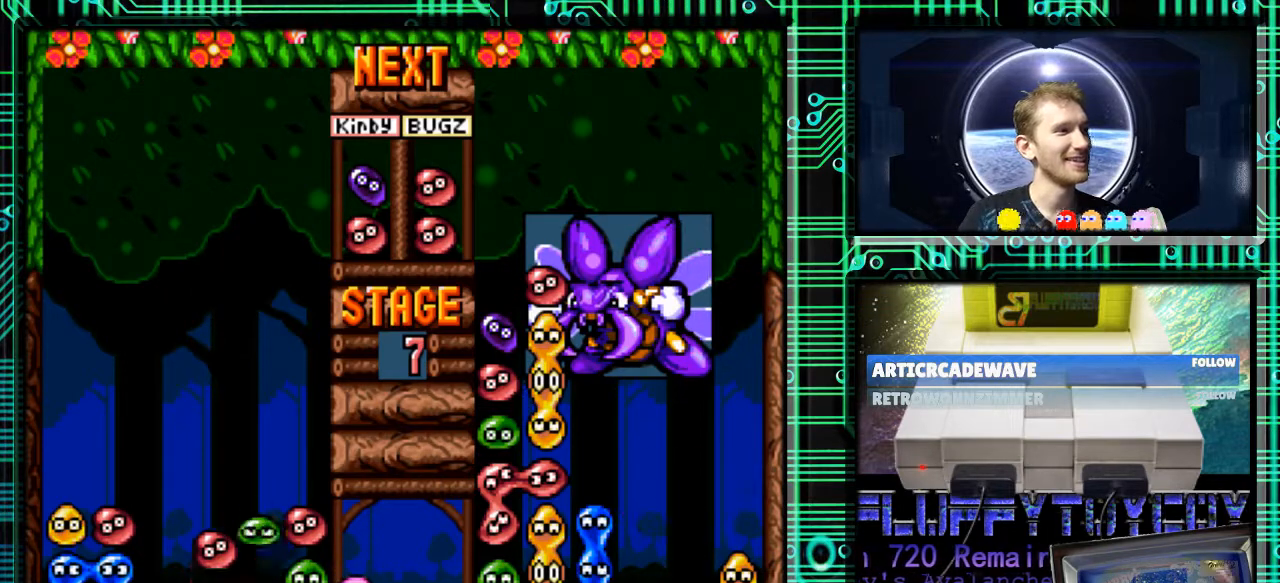
{"buttons": [], "events": [[33, "B", "up"], [200, "DPAD_RIGHT", "up"], [333, "B", "down"], [467, "B", "up"]]}
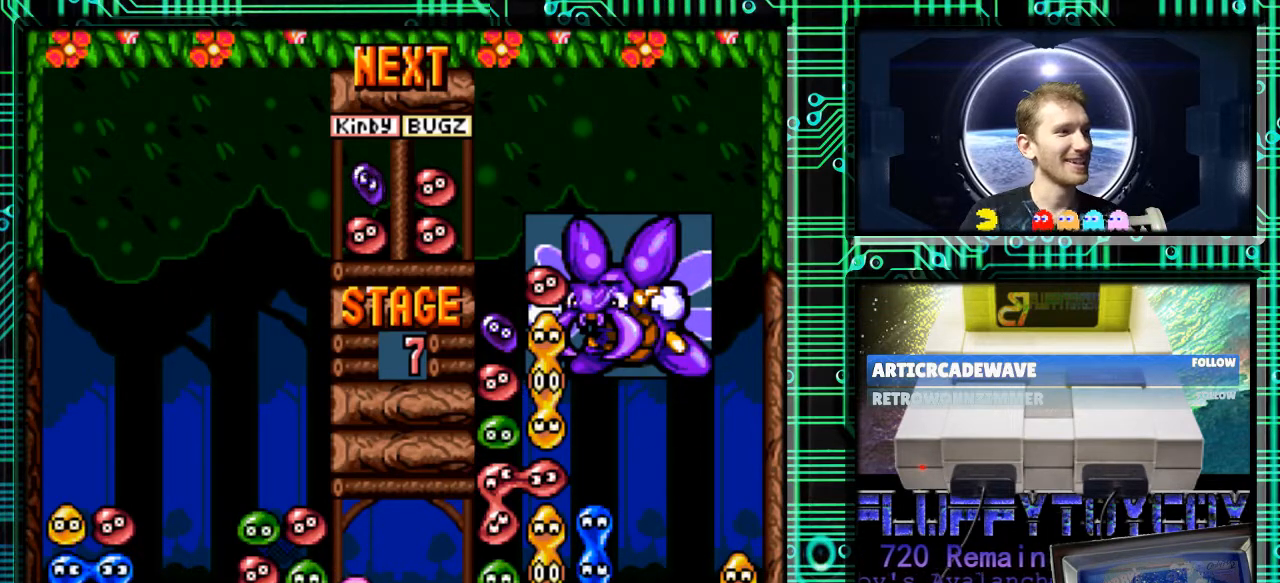
{"buttons": [], "events": []}
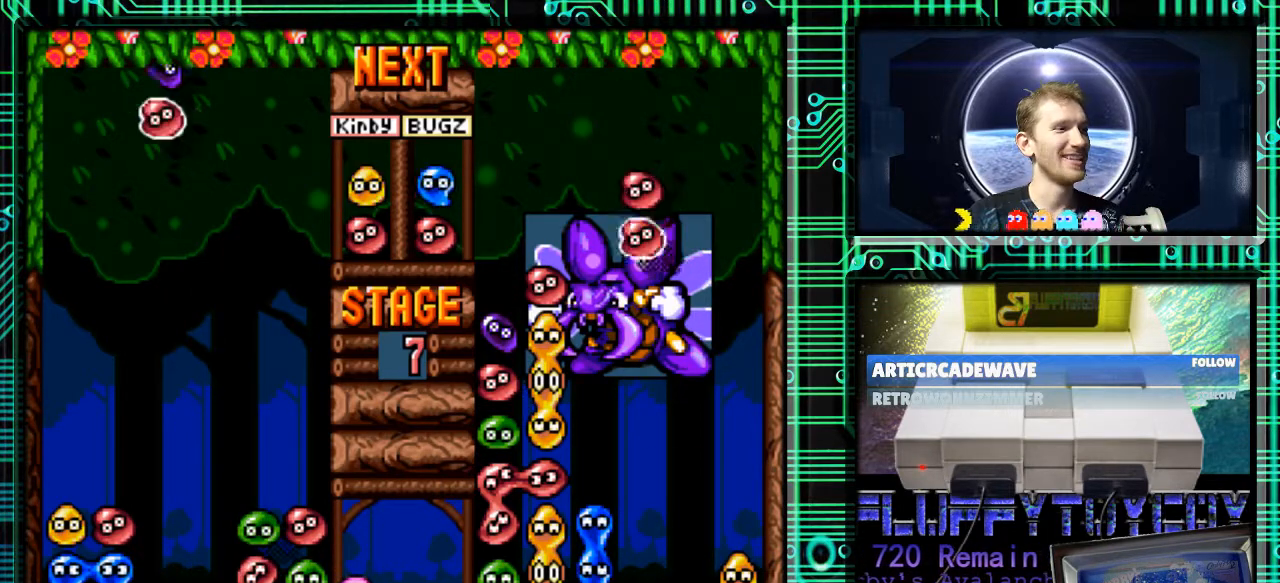
{"buttons": ["B", "DPAD_RIGHT"], "events": [[367, "DPAD_RIGHT", "down"], [500, "B", "down"]]}
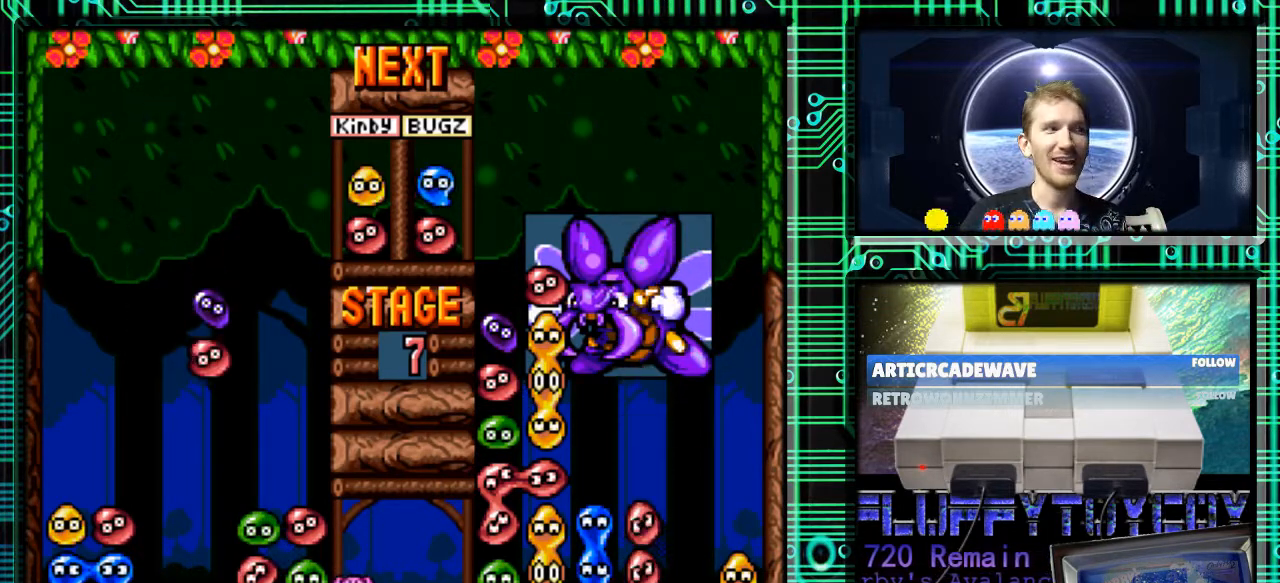
{"buttons": ["B", "DPAD_RIGHT"], "events": [[33, "DPAD_RIGHT", "up"], [133, "B", "up"], [133, "DPAD_RIGHT", "down"], [267, "B", "down"], [400, "B", "up"], [467, "B", "down"]]}
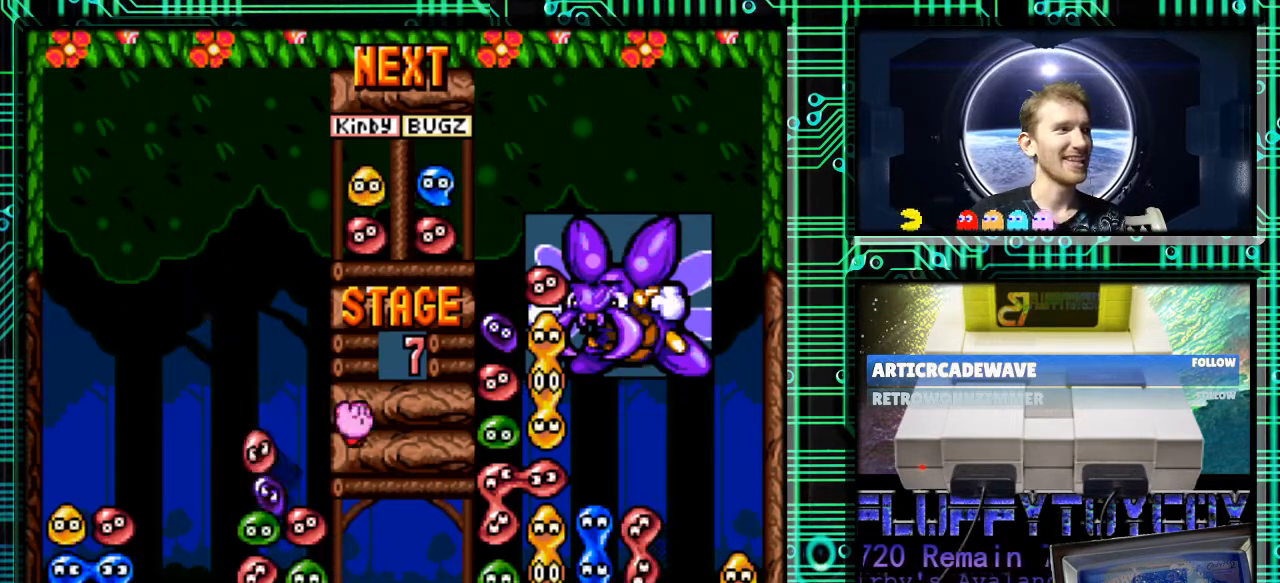
{"buttons": ["DPAD_RIGHT"], "events": [[100, "B", "up"], [200, "B", "down"], [367, "B", "up"]]}
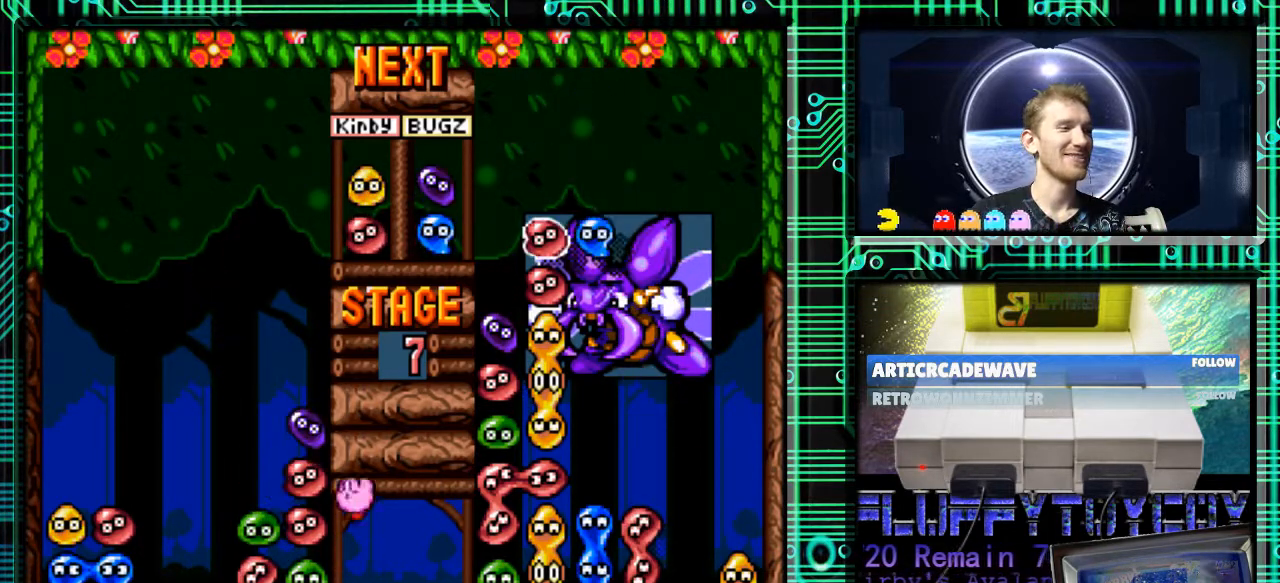
{"buttons": [], "events": [[33, "DPAD_RIGHT", "up"]]}
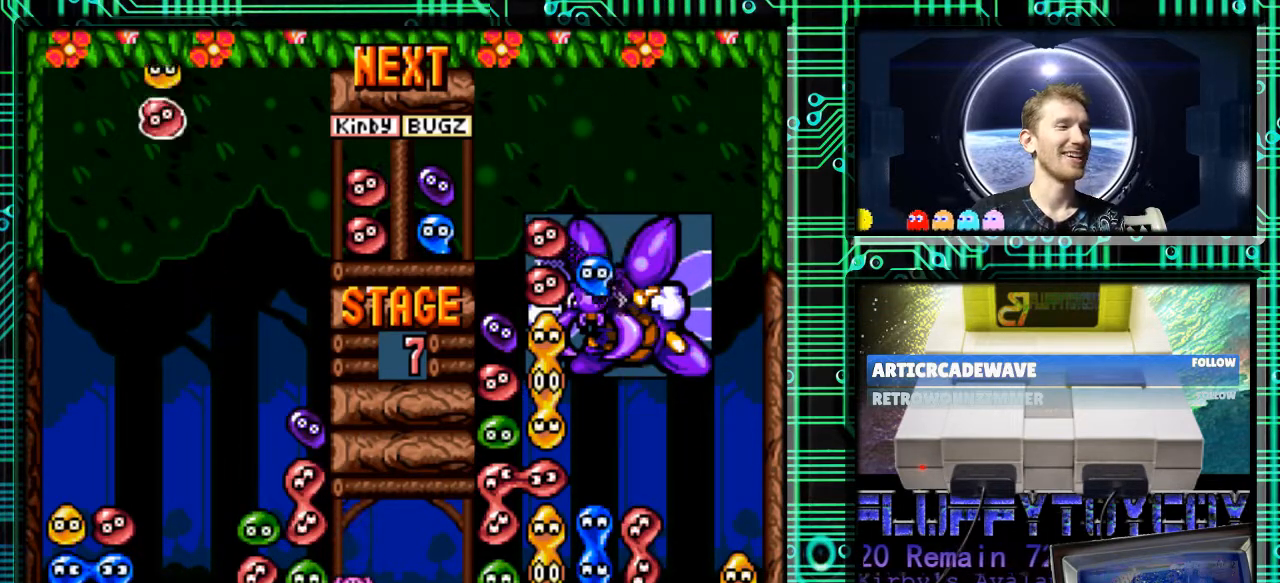
{"buttons": ["DPAD_RIGHT"], "events": [[467, "DPAD_RIGHT", "down"]]}
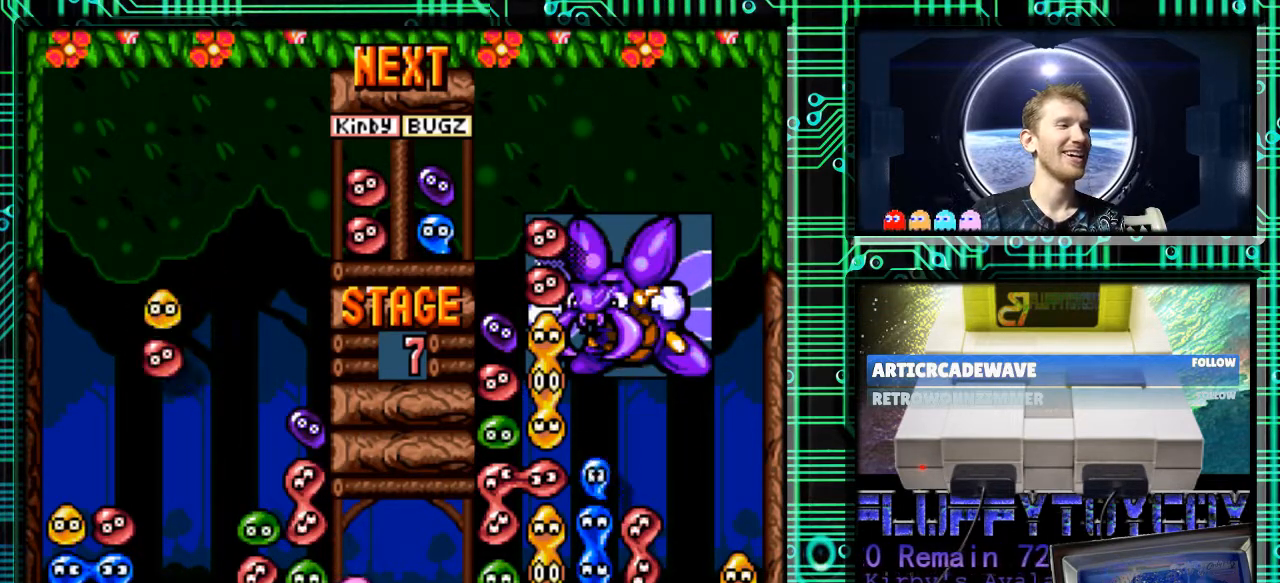
{"buttons": [], "events": [[167, "DPAD_RIGHT", "up"], [300, "DPAD_RIGHT", "down"], [433, "DPAD_RIGHT", "up"]]}
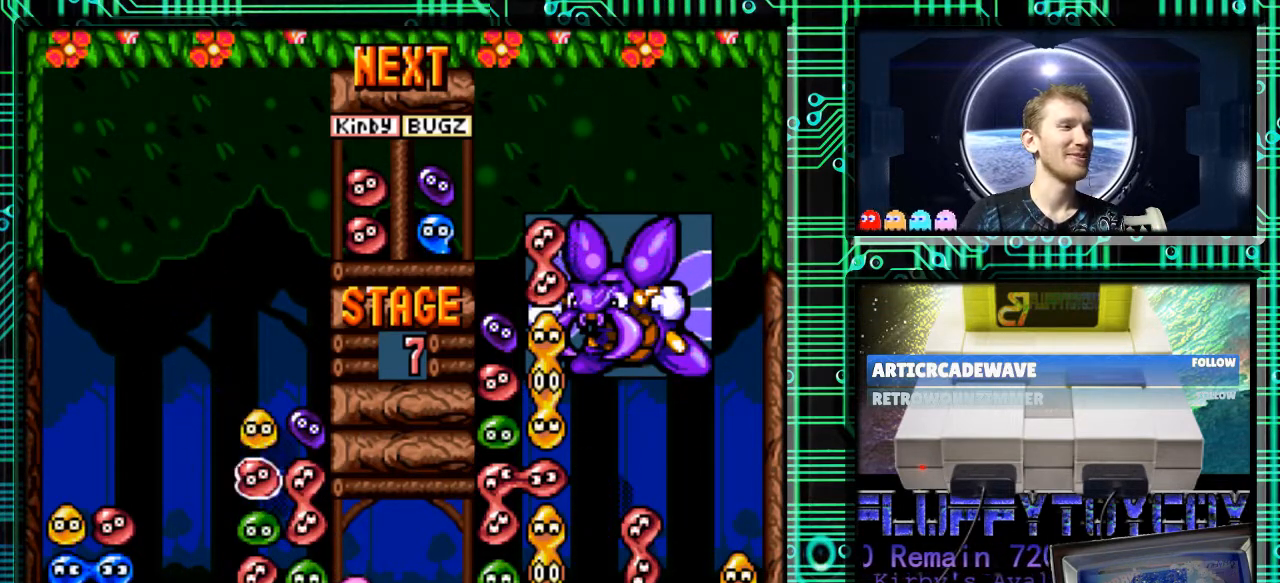
{"buttons": [], "events": []}
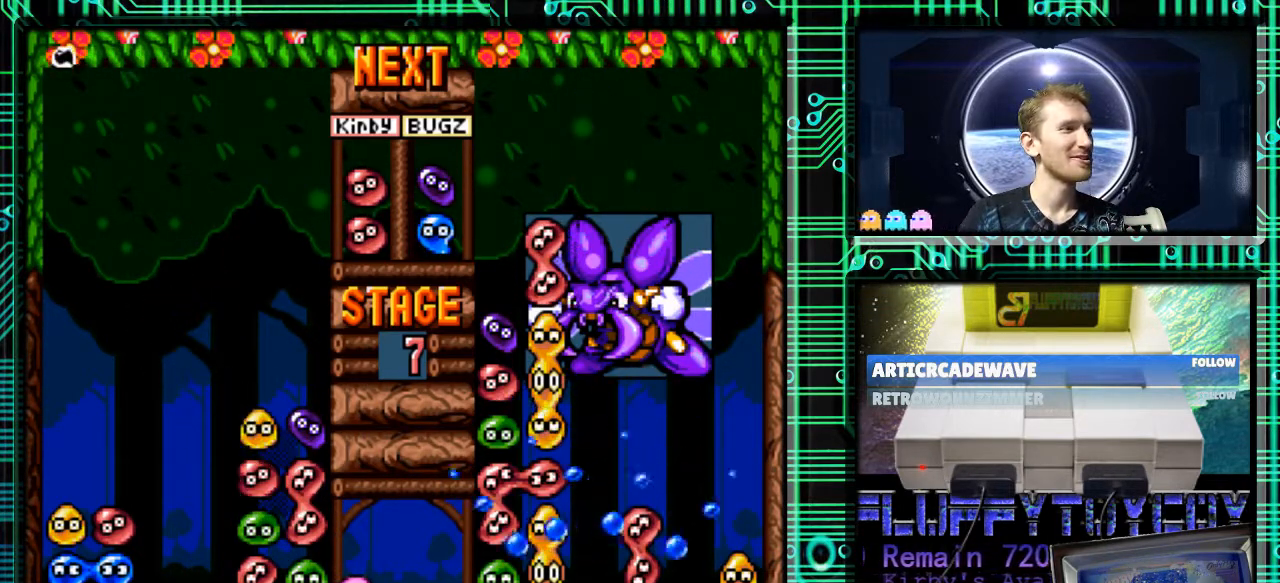
{"buttons": [], "events": []}
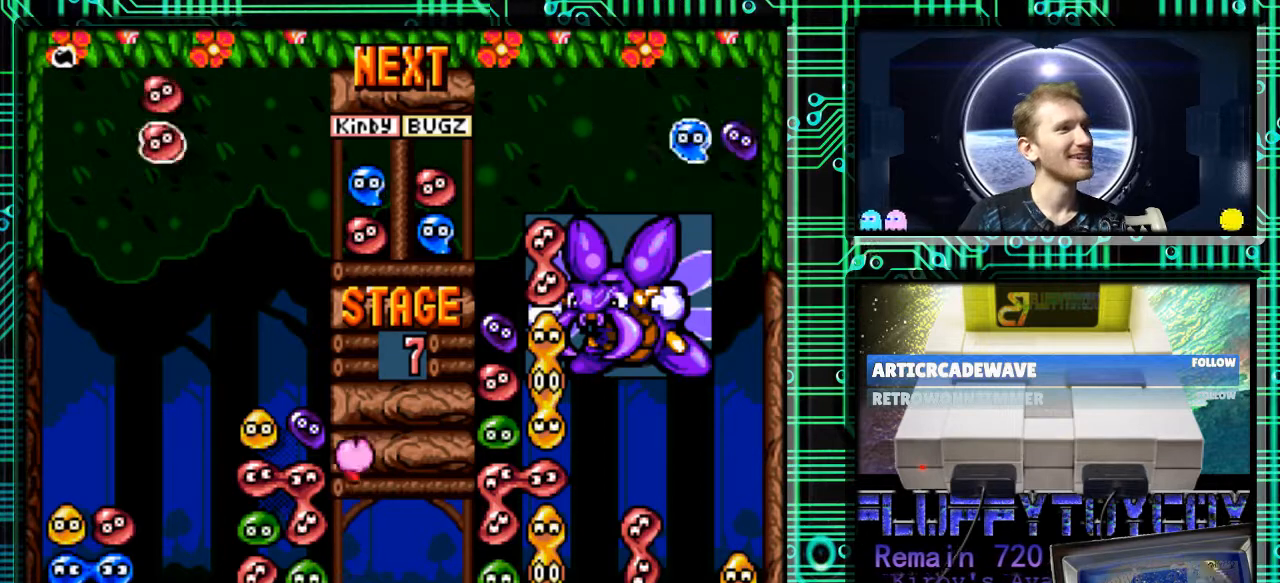
{"buttons": [], "events": [[367, "DPAD_RIGHT", "down"], [467, "DPAD_RIGHT", "up"]]}
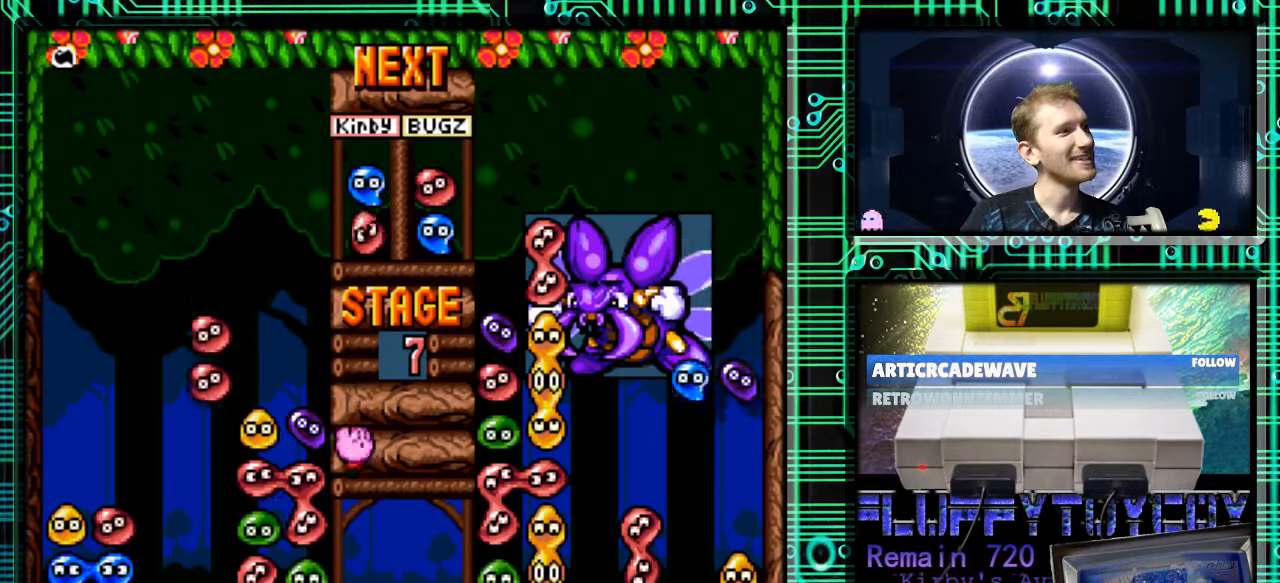
{"buttons": ["DPAD_DOWN"], "events": [[300, "DPAD_RIGHT", "down"], [400, "DPAD_RIGHT", "up"], [467, "DPAD_DOWN", "down"]]}